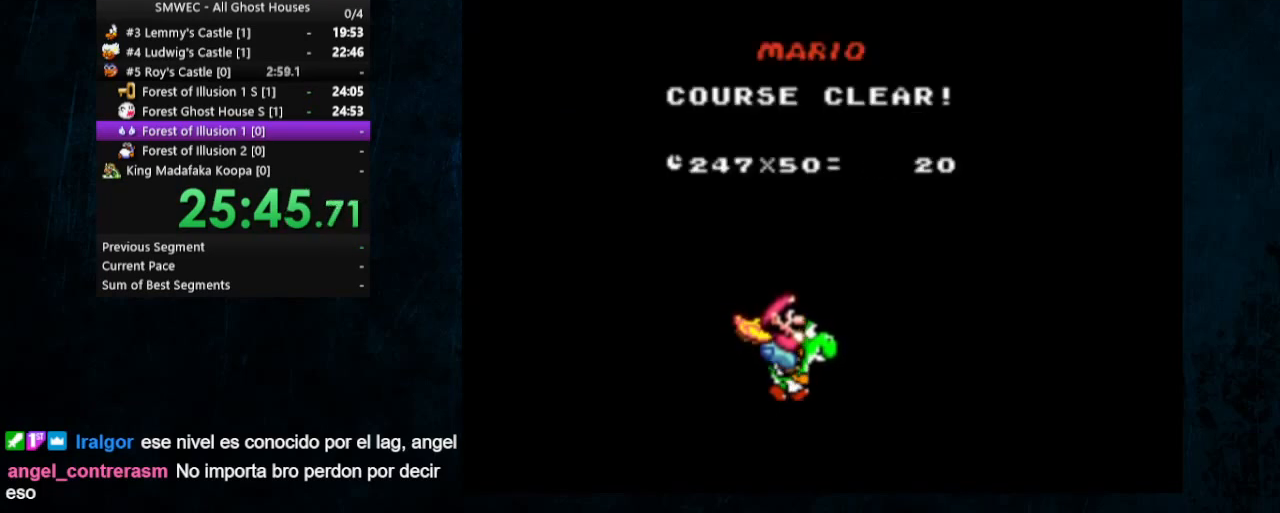
Gameplay with a controller (Nintendo layout); each line is a JSON object with the inputs held at the frame after it. "events" lists button and stick changes between this image and that frame as [ms after this image, input, new state], when the widget could be followed in between. Not read: L1 L3 R1 R3.
{"buttons": [], "events": [[100, "A", "down"], [167, "A", "up"], [200, "B", "down"], [267, "A", "down"], [267, "B", "up"], [367, "A", "up"], [367, "B", "down"], [433, "B", "up"]]}
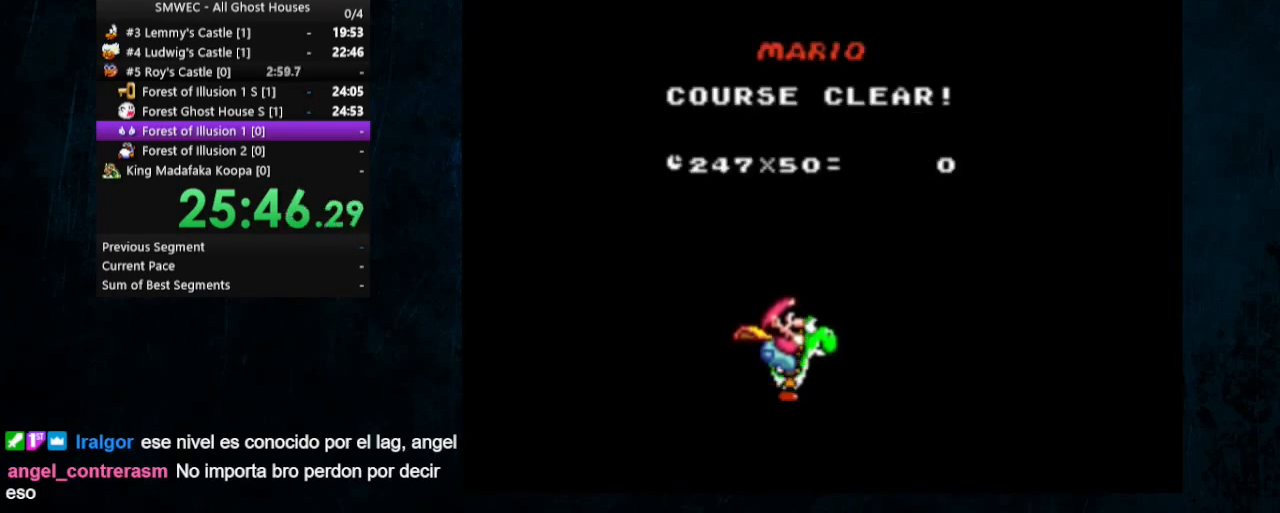
{"buttons": ["B"], "events": [[67, "B", "down"], [133, "B", "up"], [200, "A", "down"], [200, "B", "down"], [233, "A", "up"]]}
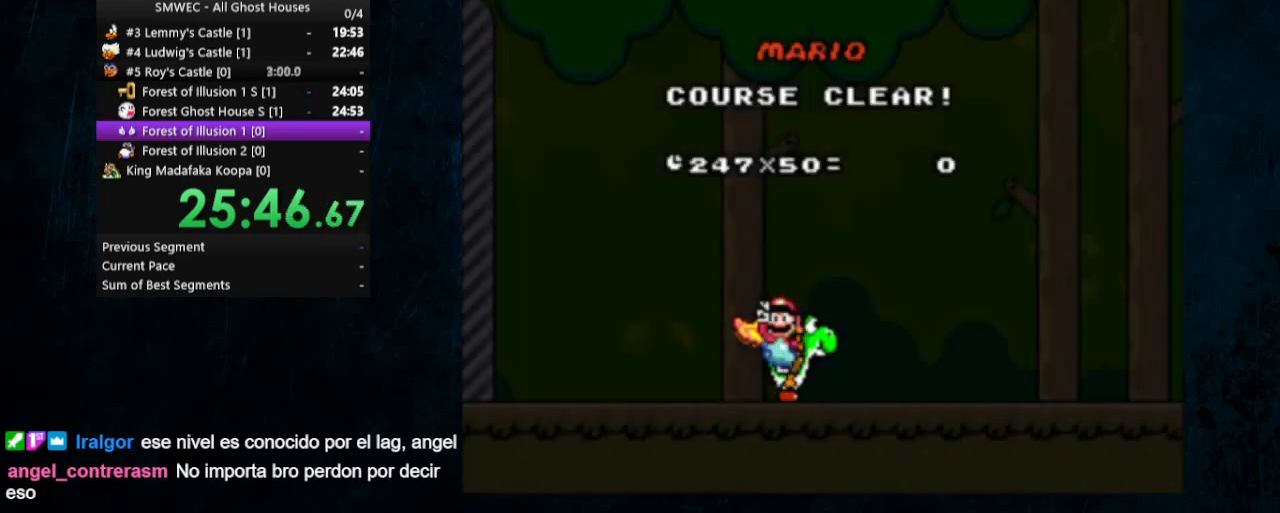
{"buttons": [], "events": [[33, "A", "down"], [100, "A", "up"], [133, "B", "up"], [167, "A", "down"], [233, "A", "up"], [300, "A", "down"], [367, "A", "up"]]}
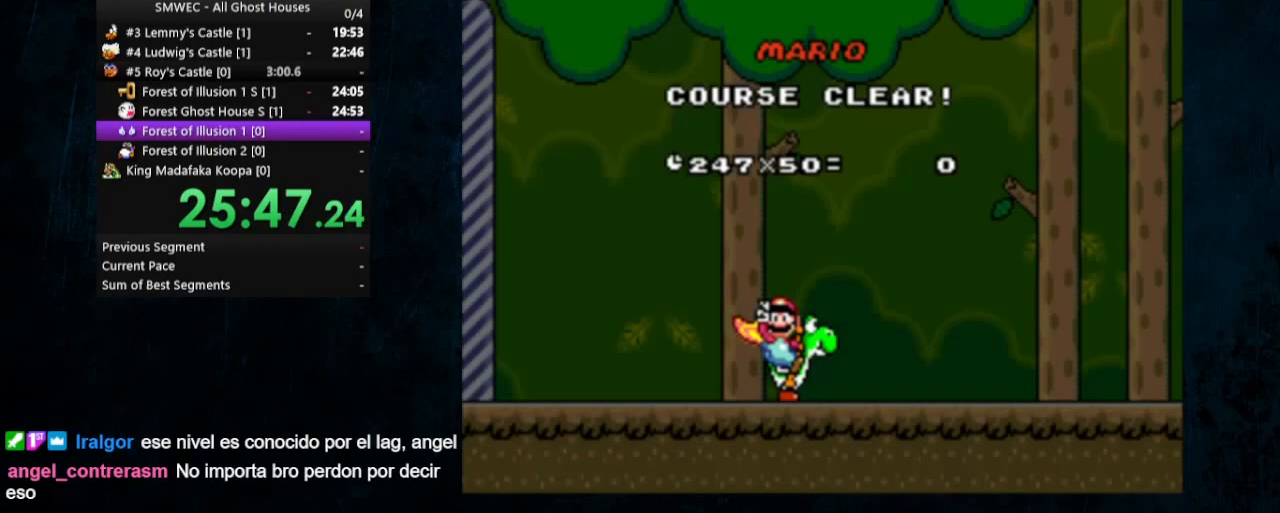
{"buttons": [], "events": [[67, "A", "down"], [67, "B", "down"], [167, "A", "up"], [167, "B", "up"], [233, "A", "down"], [233, "B", "down"], [300, "B", "up"], [333, "A", "up"]]}
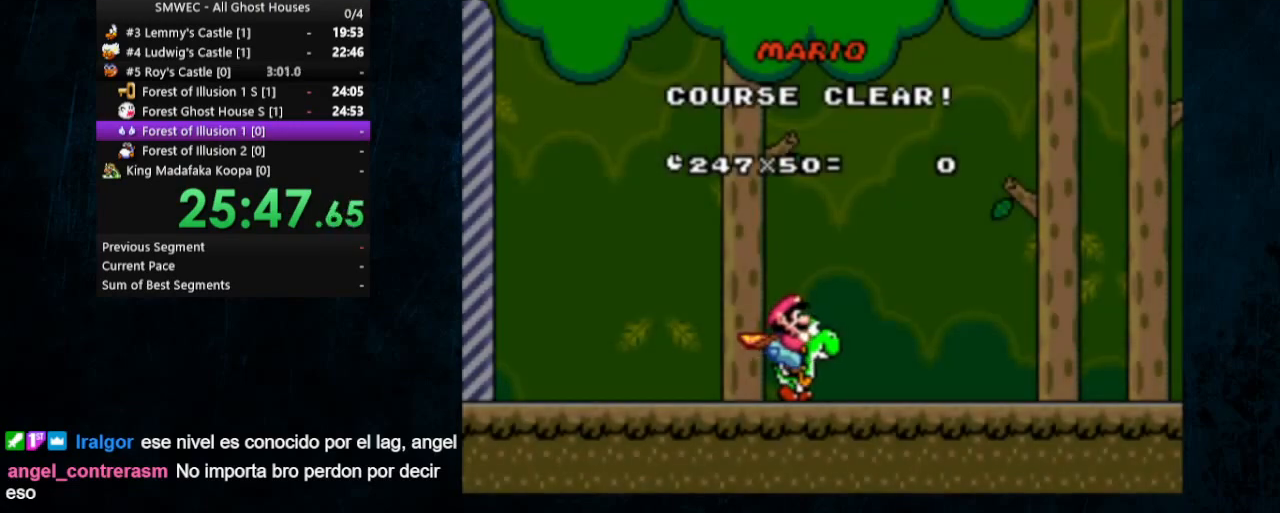
{"buttons": [], "events": [[167, "B", "down"], [200, "A", "down"], [300, "A", "up"], [300, "B", "up"]]}
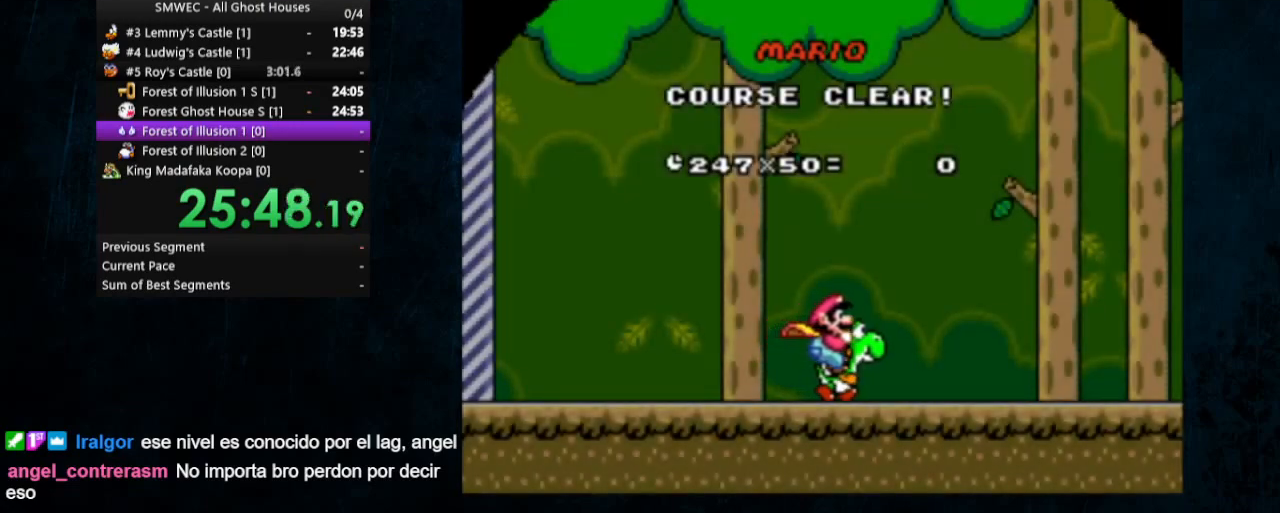
{"buttons": [], "events": []}
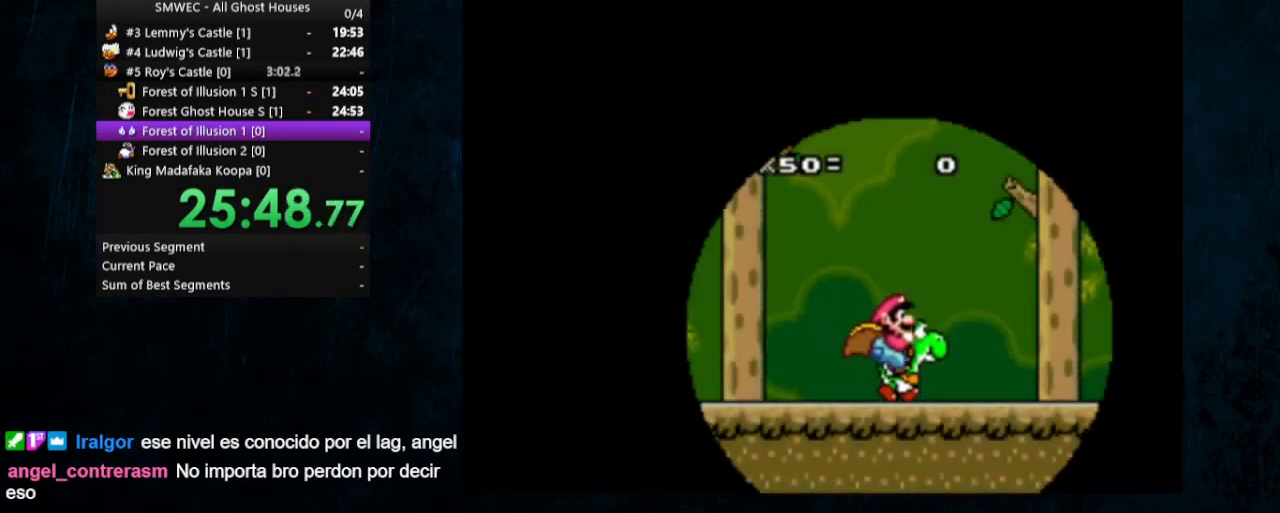
{"buttons": [], "events": []}
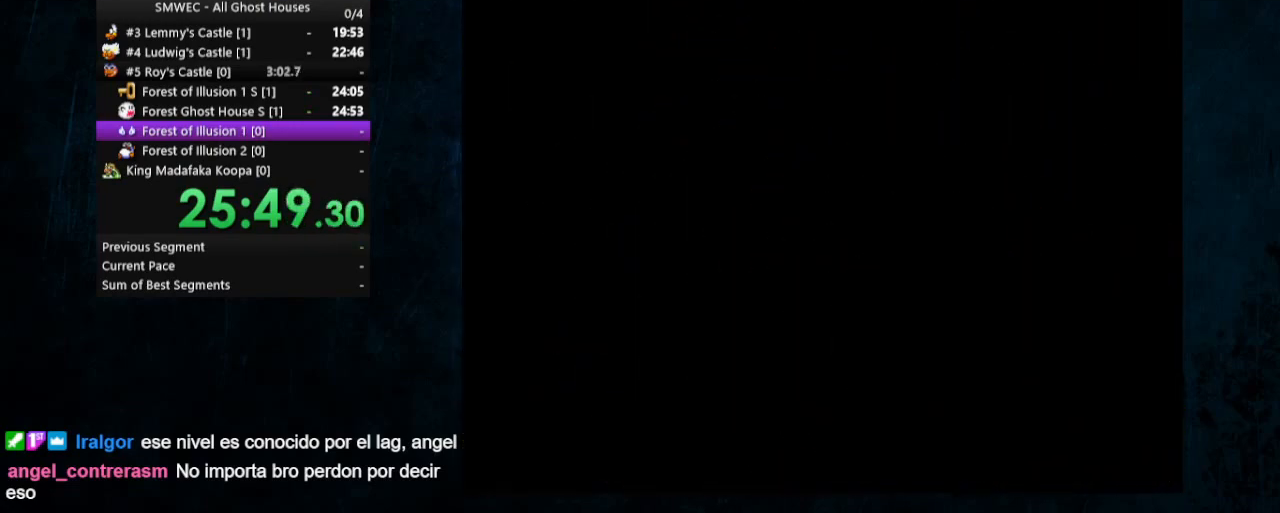
{"buttons": [], "events": []}
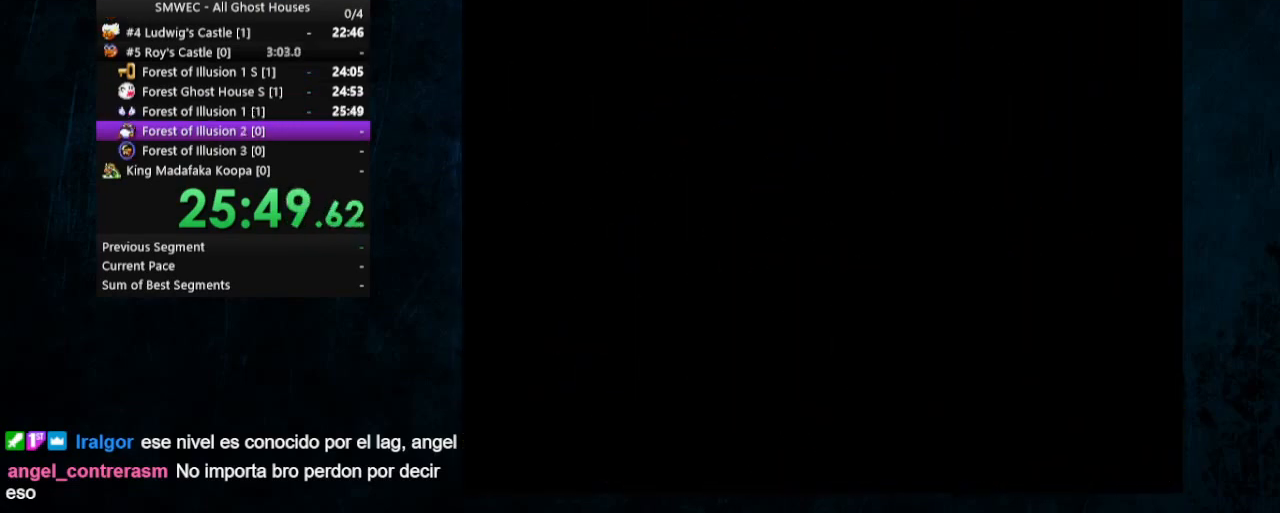
{"buttons": [], "events": []}
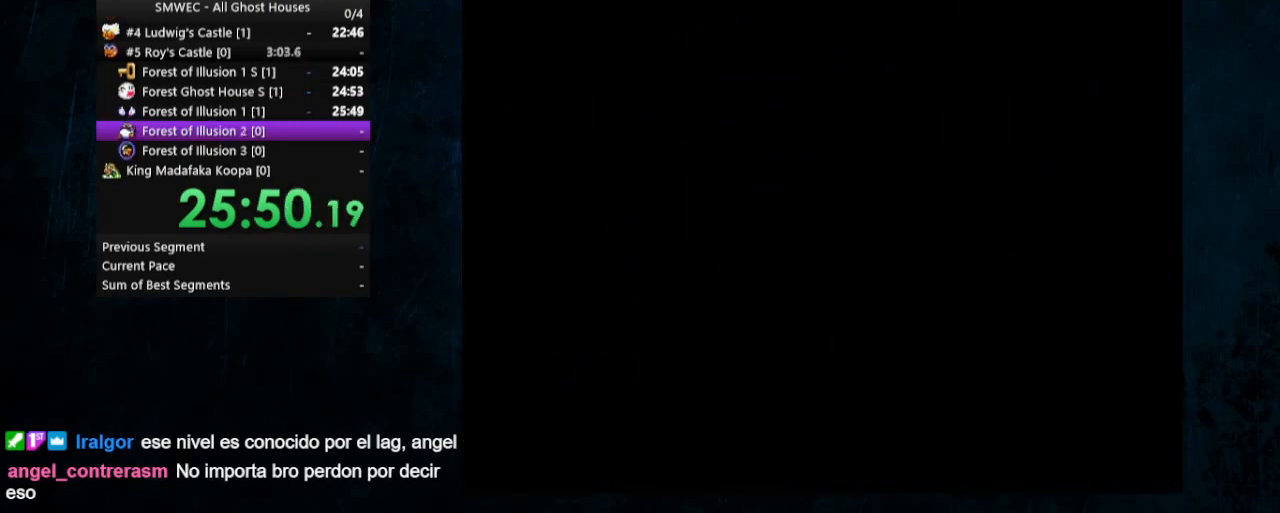
{"buttons": [], "events": []}
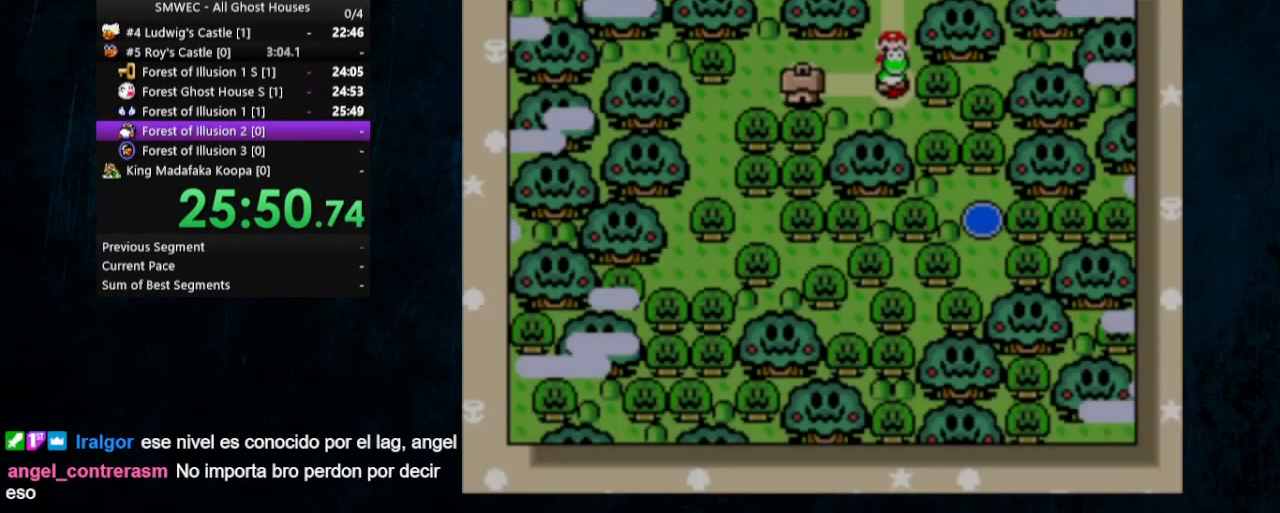
{"buttons": [], "events": []}
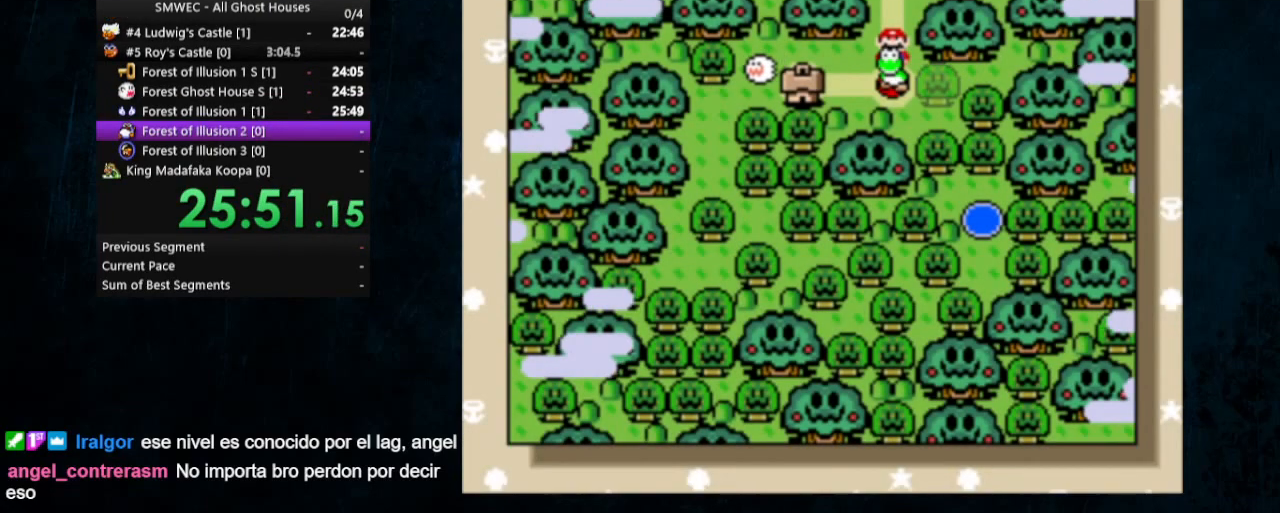
{"buttons": [], "events": []}
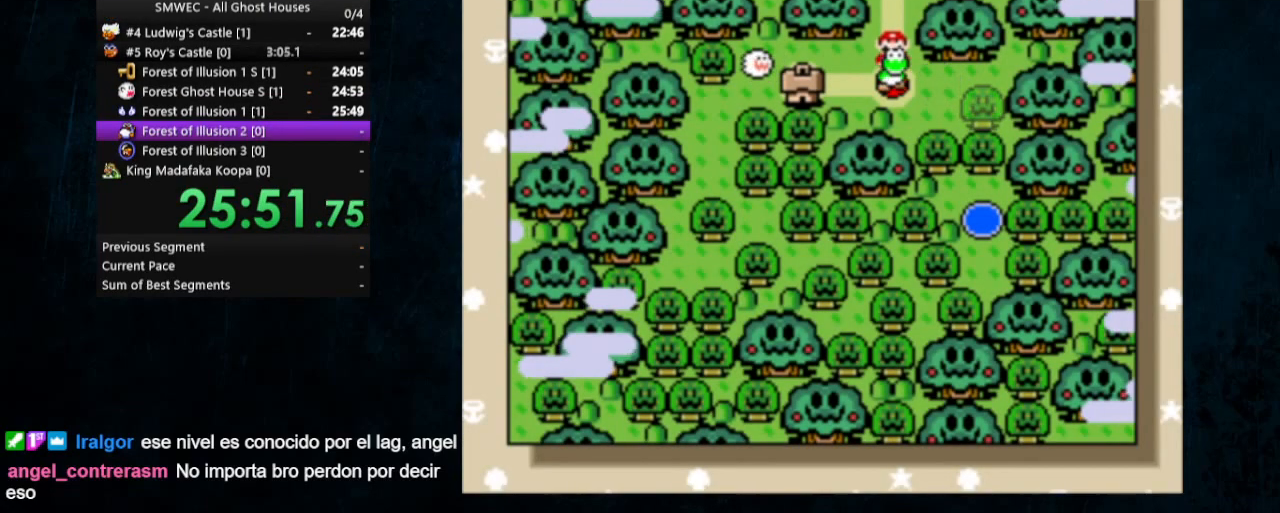
{"buttons": ["A"], "events": [[367, "A", "down"], [367, "B", "down"], [433, "A", "up"], [433, "B", "up"], [500, "A", "down"]]}
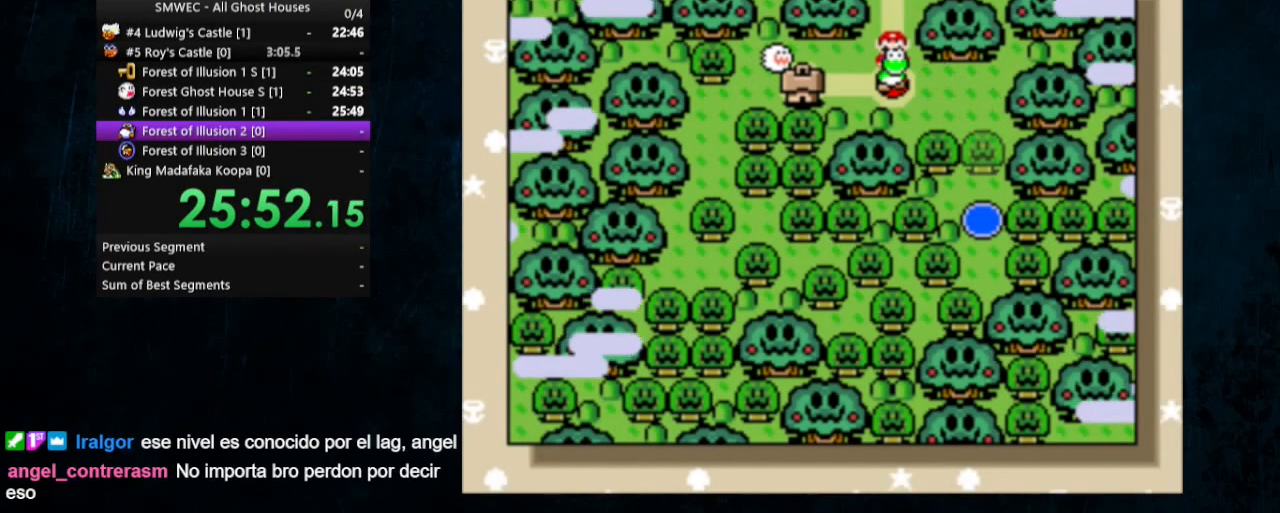
{"buttons": [], "events": [[33, "B", "down"], [100, "A", "up"], [133, "B", "up"], [167, "A", "down"], [200, "B", "down"], [233, "A", "up"], [233, "B", "up"], [300, "A", "down"], [300, "B", "down"], [333, "A", "up"], [333, "B", "up"], [433, "A", "down"], [433, "B", "down"], [467, "A", "up"], [467, "B", "up"]]}
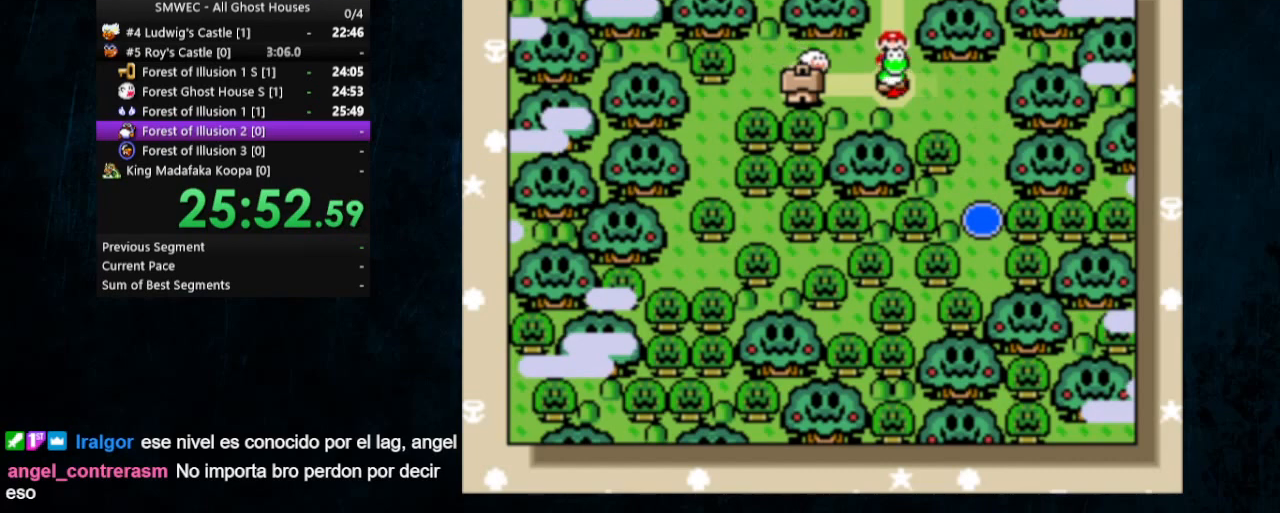
{"buttons": ["A"], "events": [[67, "A", "down"], [100, "B", "down"], [133, "A", "up"], [167, "B", "up"], [200, "A", "down"], [200, "B", "down"], [300, "B", "up"], [367, "B", "down"], [433, "A", "up"], [433, "B", "up"], [500, "A", "down"]]}
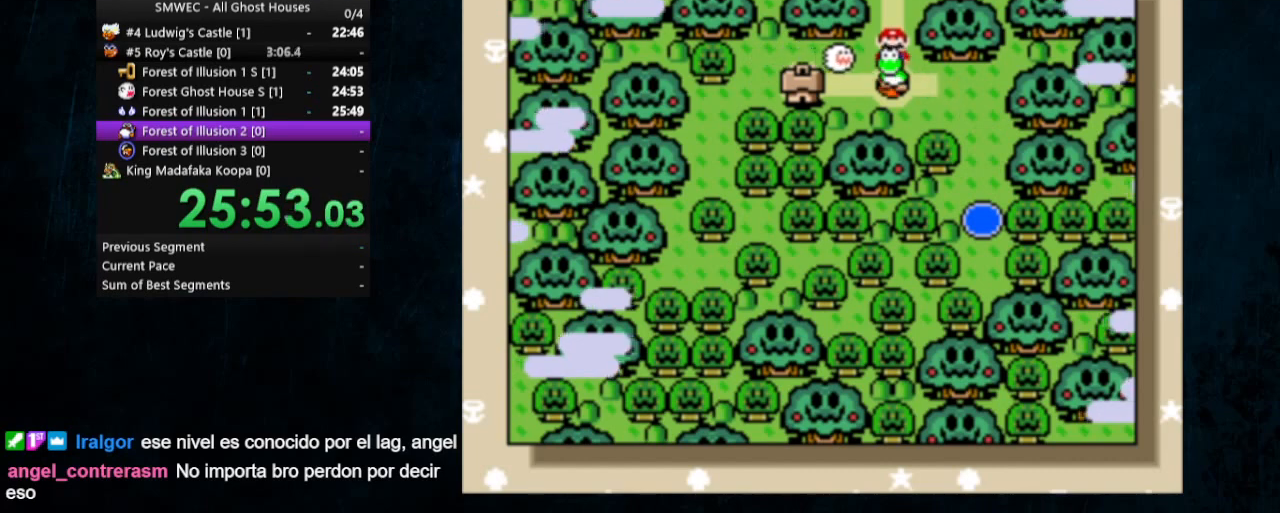
{"buttons": ["B"], "events": [[33, "B", "down"], [67, "A", "up"], [67, "B", "up"], [133, "A", "down"], [200, "A", "up"], [300, "A", "down"], [300, "B", "down"], [367, "B", "up"], [433, "B", "down"], [467, "A", "up"]]}
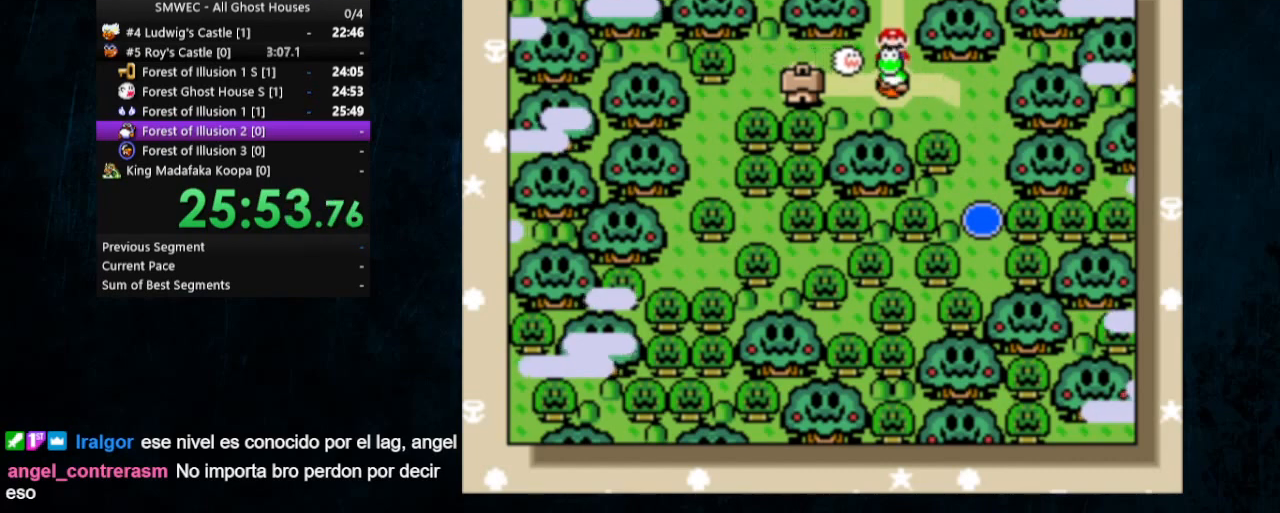
{"buttons": ["B"], "events": [[33, "B", "up"], [167, "B", "down"], [233, "A", "down"], [233, "B", "up"], [300, "A", "up"], [300, "B", "down"], [367, "A", "down"], [367, "B", "up"], [433, "A", "up"], [433, "B", "down"]]}
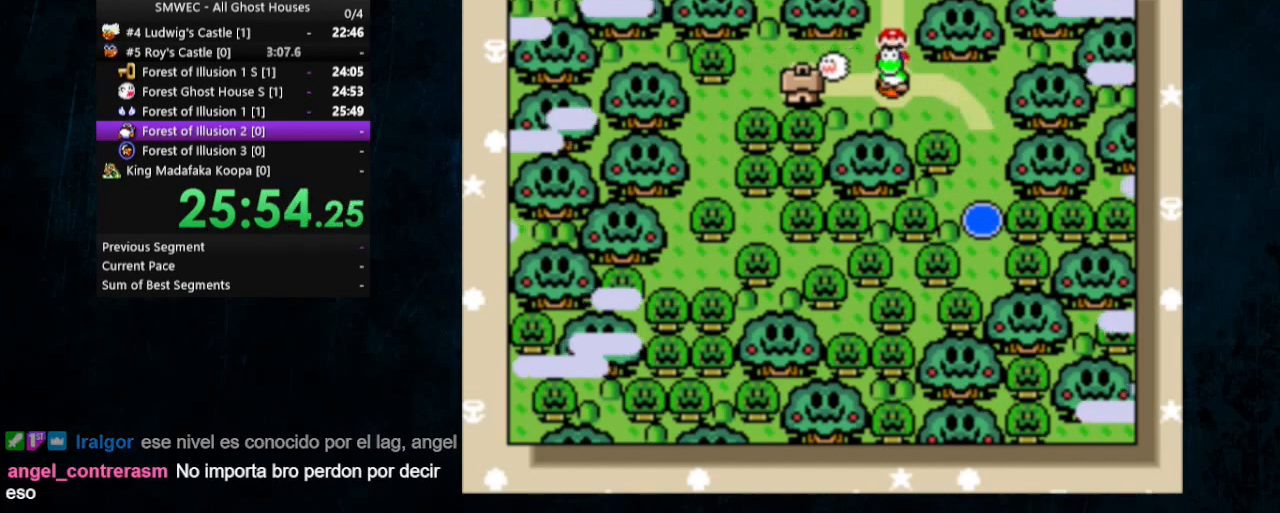
{"buttons": ["A"], "events": [[33, "A", "down"], [33, "B", "up"], [100, "A", "up"], [100, "B", "down"], [167, "A", "down"], [167, "B", "up"], [233, "A", "up"], [233, "B", "down"], [333, "A", "down"], [333, "B", "up"], [400, "A", "up"], [400, "B", "down"], [467, "A", "down"], [467, "B", "up"]]}
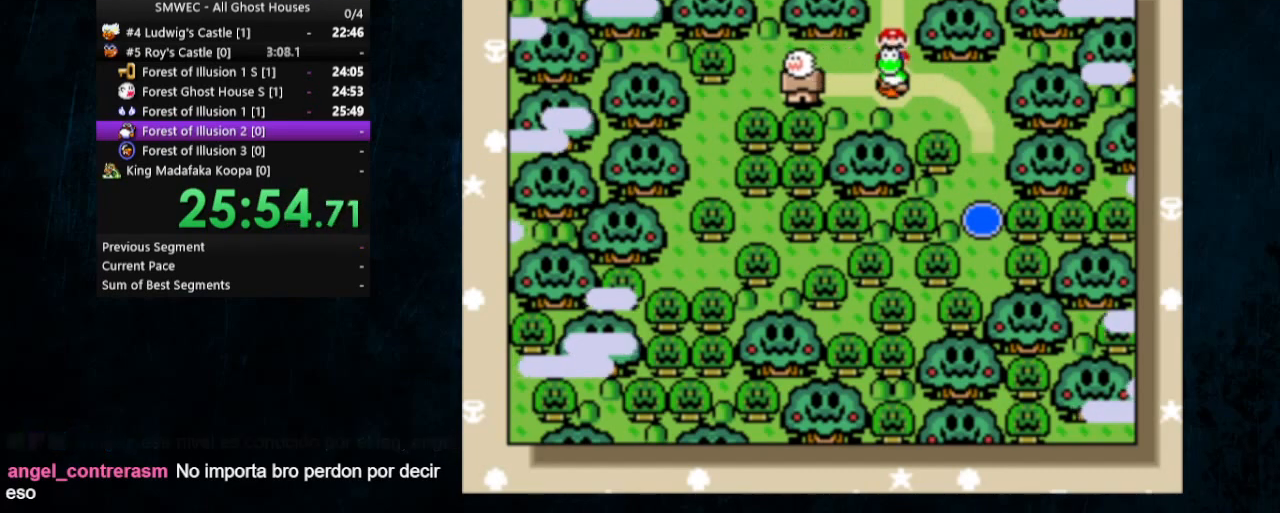
{"buttons": ["A"], "events": [[33, "A", "up"], [33, "B", "down"], [133, "B", "up"], [167, "A", "down"], [200, "A", "up"], [200, "B", "down"], [267, "B", "up"], [300, "A", "down"], [367, "A", "up"], [367, "B", "down"], [433, "B", "up"], [467, "A", "down"]]}
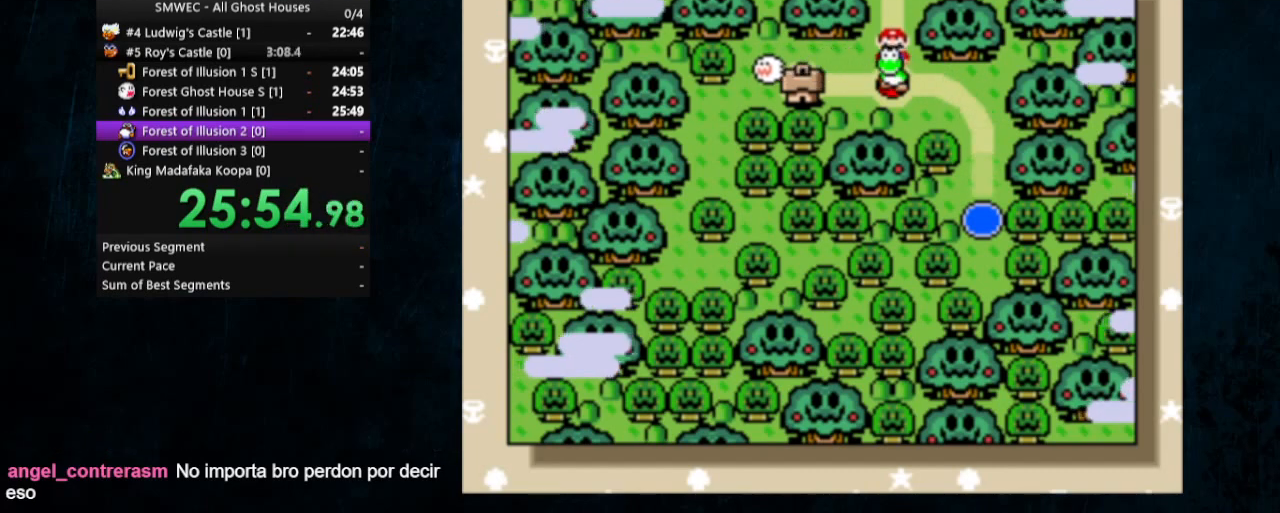
{"buttons": ["A"], "events": [[33, "A", "up"], [33, "B", "down"], [100, "A", "down"], [100, "B", "up"], [200, "A", "up"], [267, "A", "down"], [333, "A", "up"], [333, "B", "down"], [400, "B", "up"], [467, "A", "down"]]}
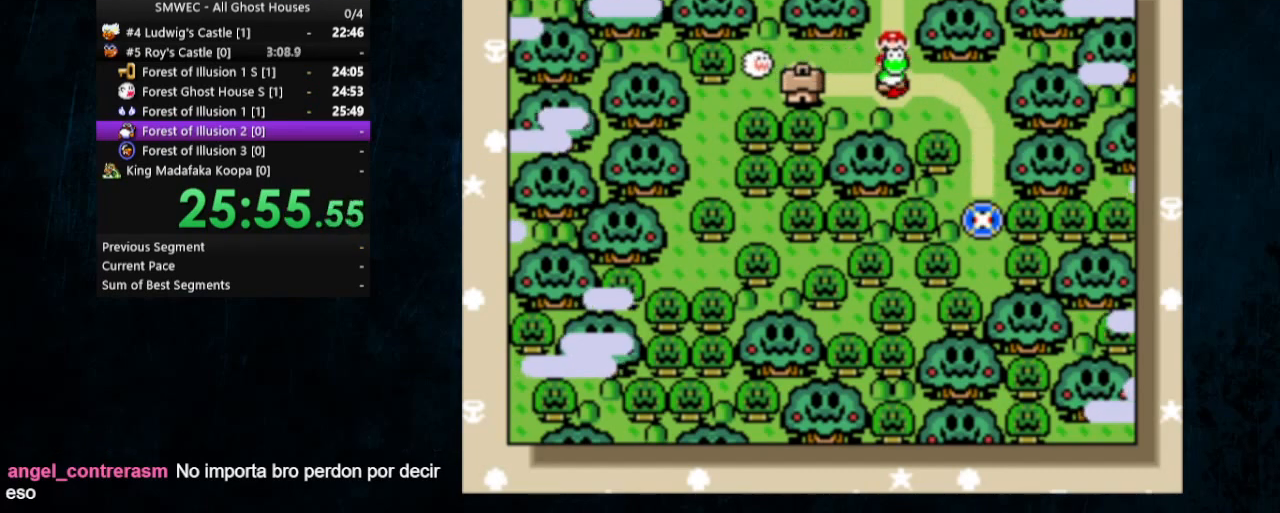
{"buttons": ["B"], "events": [[33, "A", "up"], [33, "B", "down"], [100, "B", "up"], [133, "A", "down"], [200, "A", "up"], [200, "B", "down"], [267, "A", "down"], [267, "B", "up"], [333, "A", "up"], [333, "B", "down"], [400, "B", "up"], [433, "A", "down"], [500, "A", "up"], [500, "B", "down"]]}
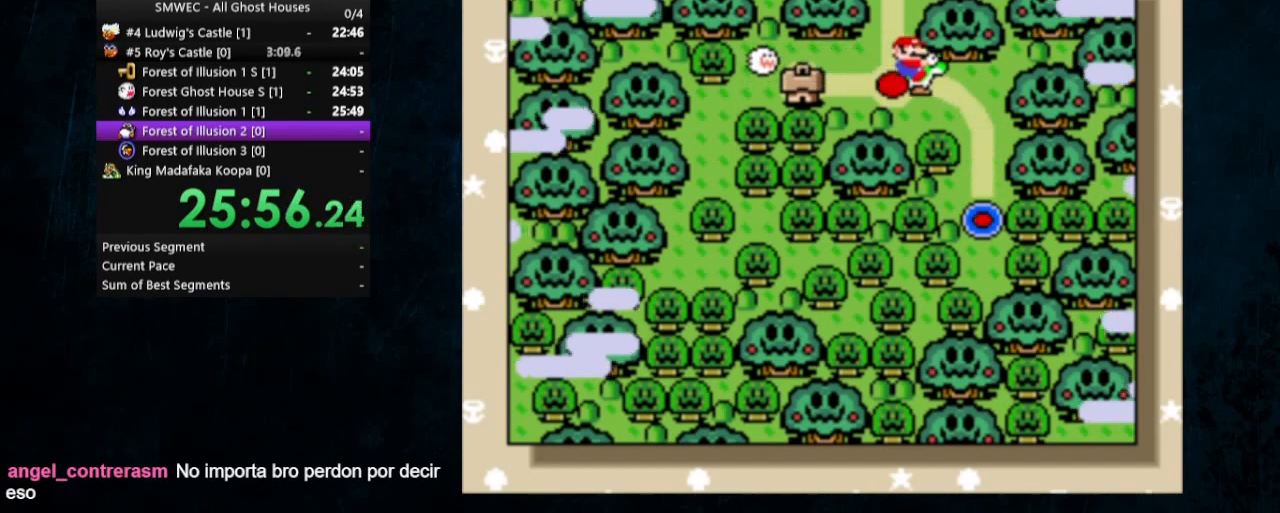
{"buttons": [], "events": [[67, "A", "down"], [67, "B", "up"], [167, "A", "up"], [167, "B", "down"], [233, "A", "down"], [233, "B", "up"], [300, "A", "up"], [300, "B", "down"], [367, "A", "down"], [367, "B", "up"], [433, "A", "up"], [433, "B", "down"], [500, "B", "up"]]}
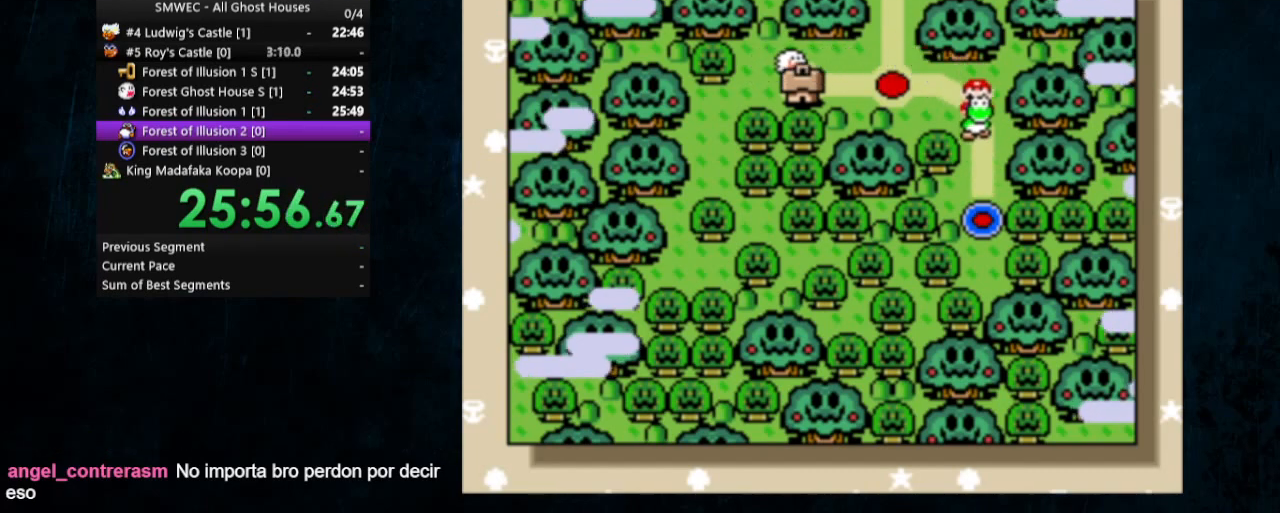
{"buttons": ["B"], "events": [[33, "A", "down"], [100, "A", "up"], [100, "B", "down"], [167, "A", "down"], [167, "B", "up"], [367, "A", "up"], [367, "B", "down"], [433, "B", "up"], [500, "B", "down"]]}
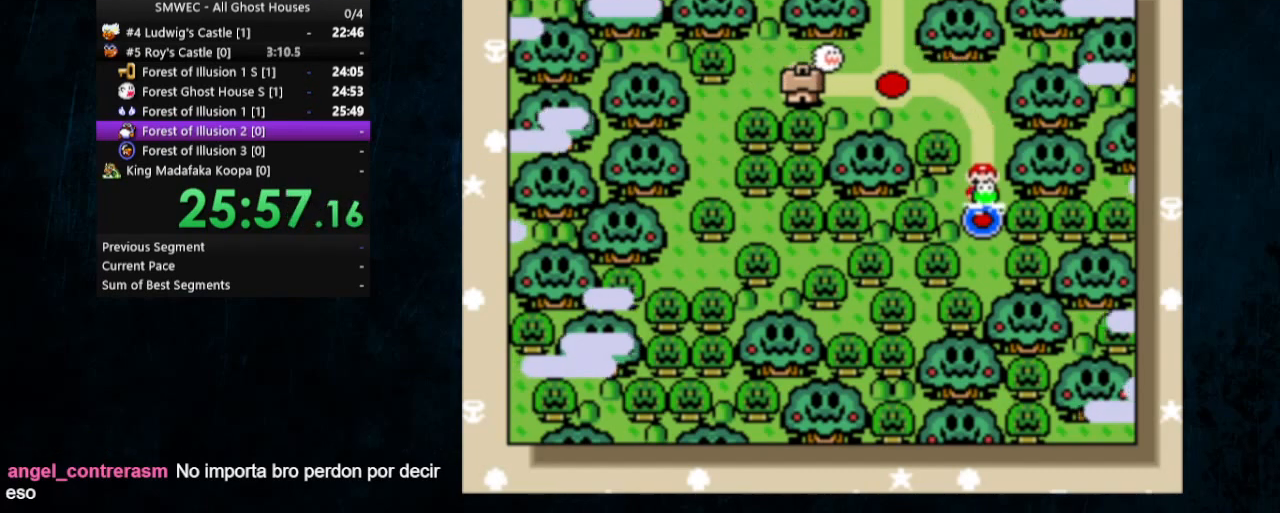
{"buttons": ["A"], "events": [[200, "A", "down"], [200, "B", "up"], [267, "A", "up"], [267, "B", "down"], [333, "A", "down"], [333, "B", "up"], [400, "B", "down"], [433, "A", "up"], [433, "B", "up"], [500, "A", "down"]]}
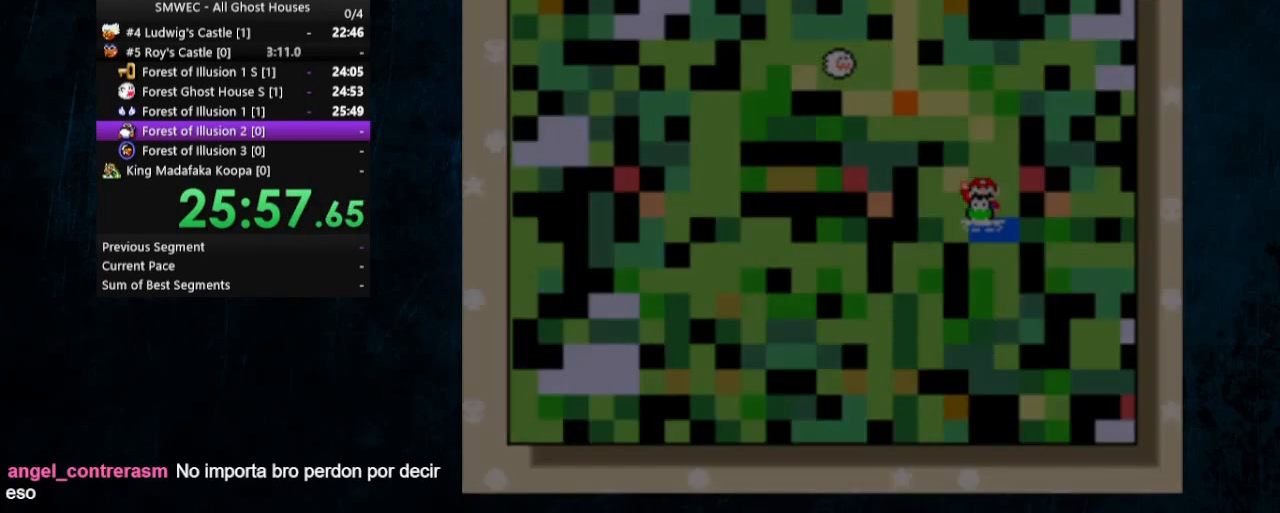
{"buttons": [], "events": [[33, "B", "down"], [67, "A", "up"], [100, "B", "up"], [133, "A", "down"], [200, "A", "up"]]}
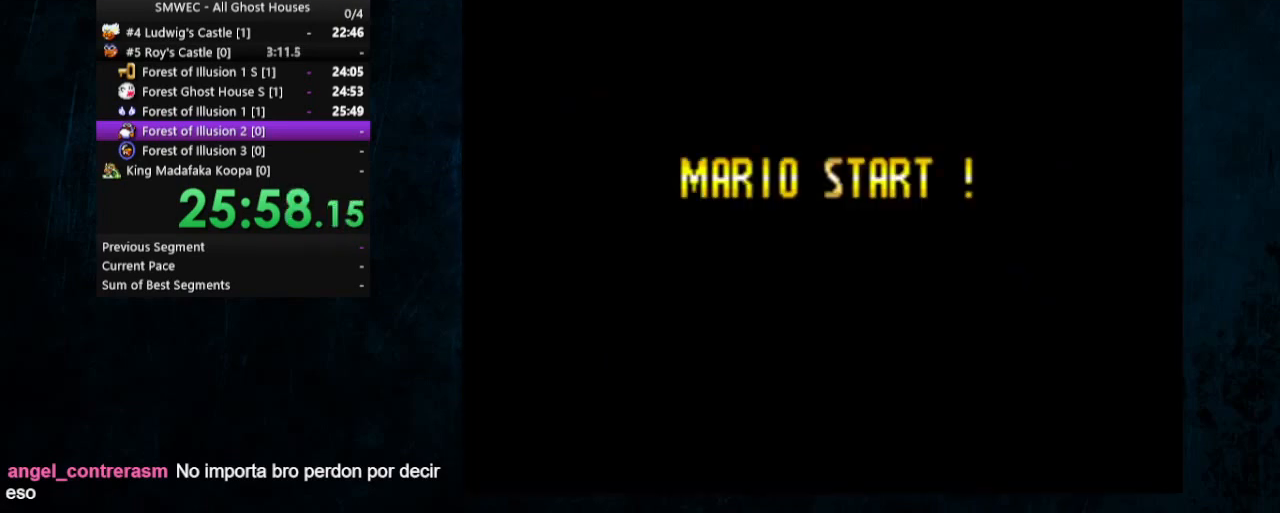
{"buttons": [], "events": []}
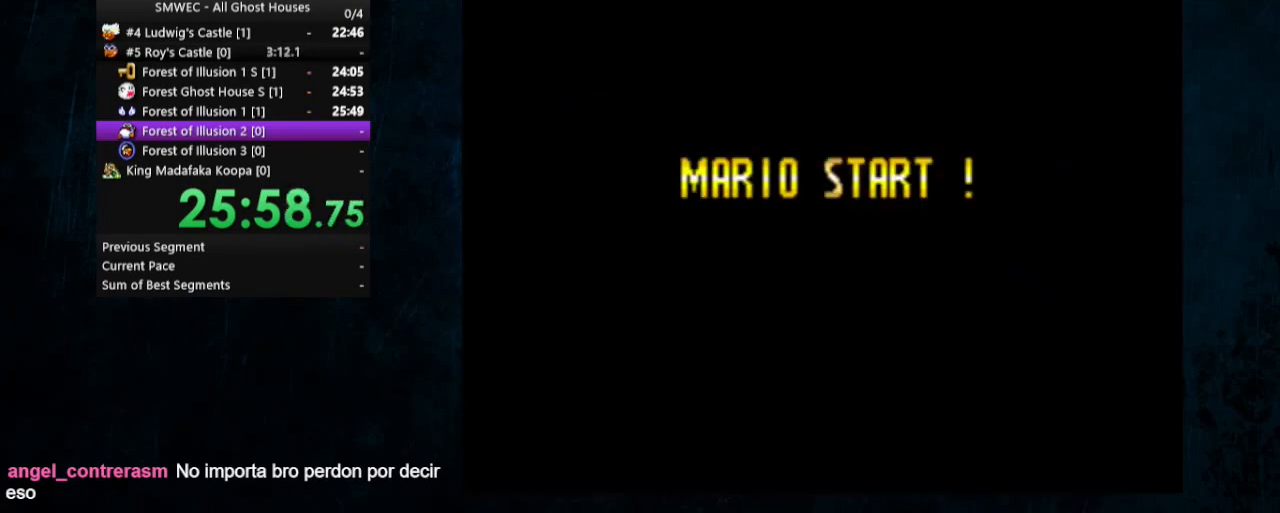
{"buttons": [], "events": []}
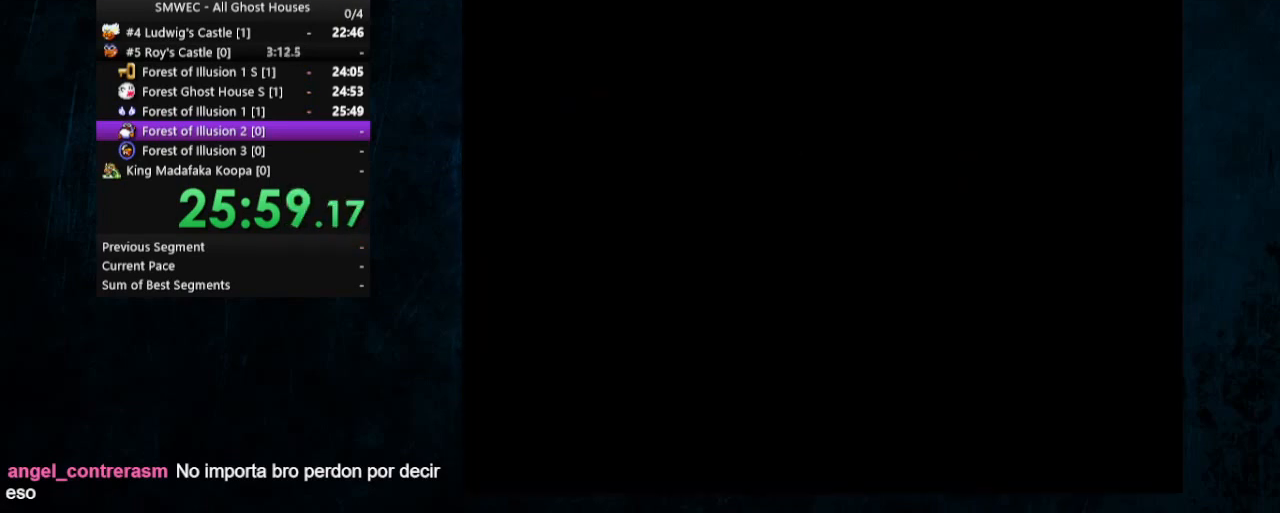
{"buttons": [], "events": []}
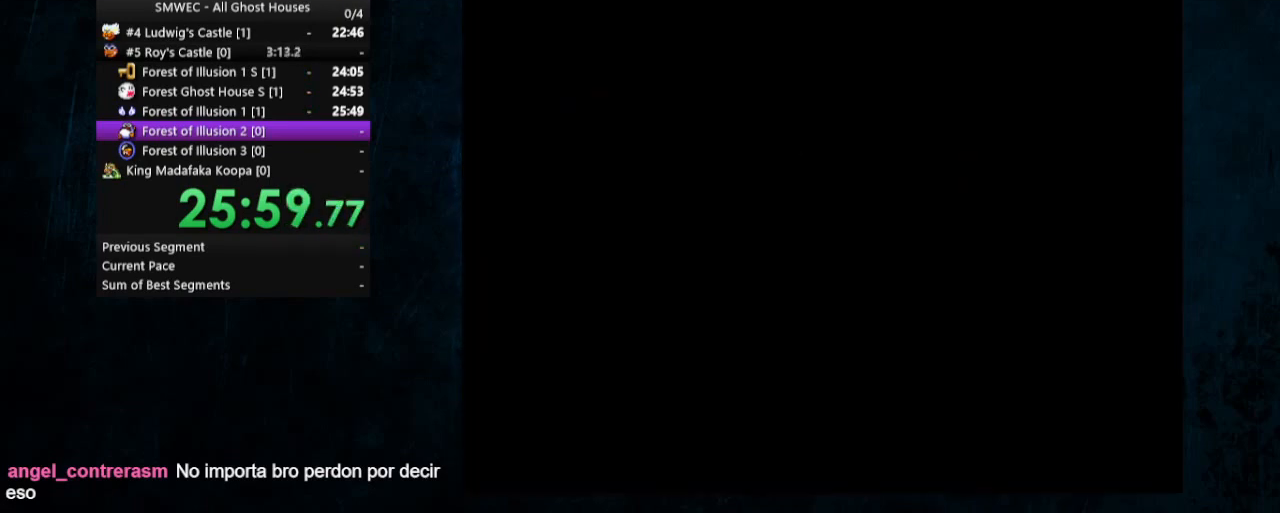
{"buttons": ["DPAD_RIGHT"], "events": [[500, "DPAD_RIGHT", "down"]]}